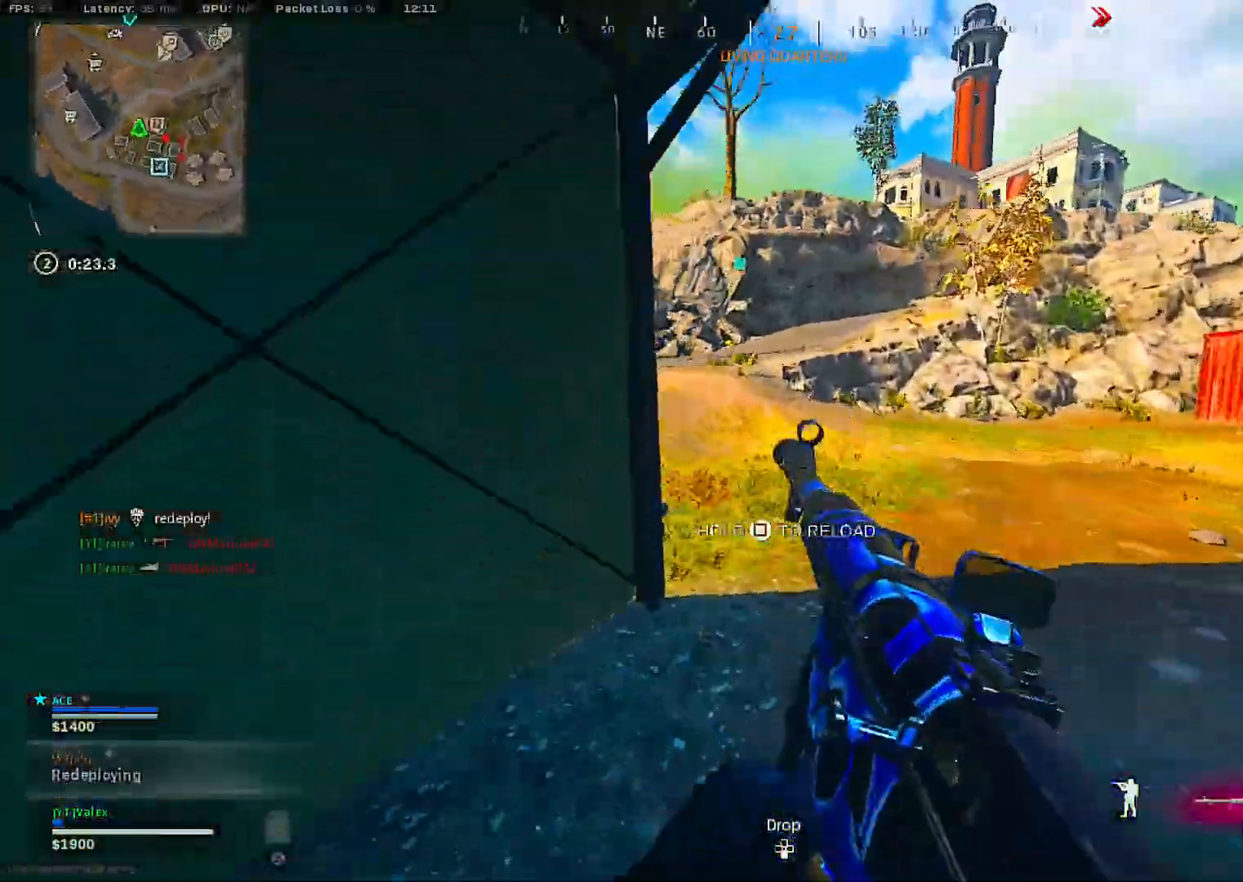
Gameplay with a controller (PlayStation layout); each line is a JSON object with the inputs held at the frame after it. "events" lists button and stick changes between this image and that frame as [ms after this image, input, new state], when the widget could be followed in between. Not read: L3.
{"buttons": ["CROSS"], "left_stick": "center", "right_stick": "center", "events": [[217, "R3", "down"], [217, "right_stick", "left"], [333, "R3", "up"], [333, "right_stick", "center"], [433, "CROSS", "down"]]}
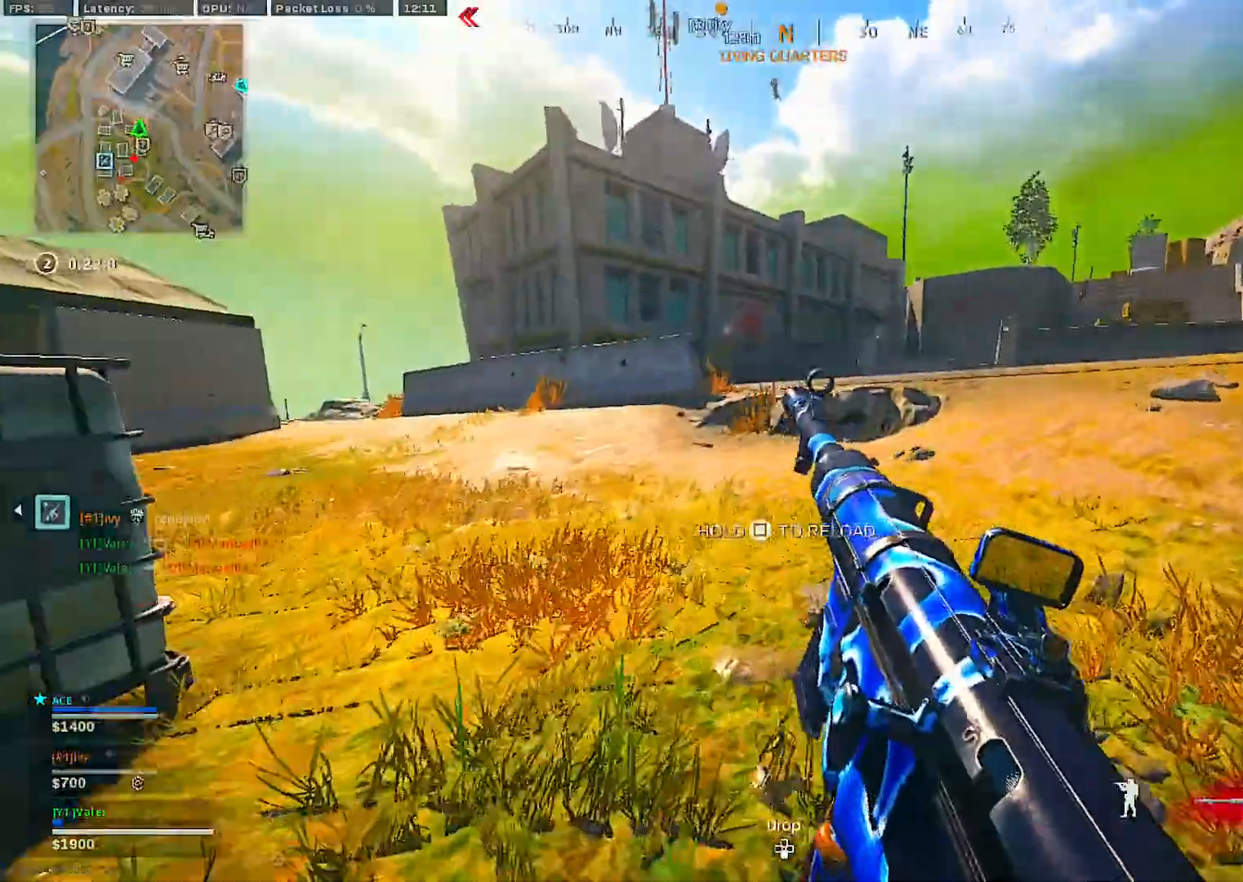
{"buttons": [], "left_stick": "center", "right_stick": "center", "events": [[17, "CROSS", "up"]]}
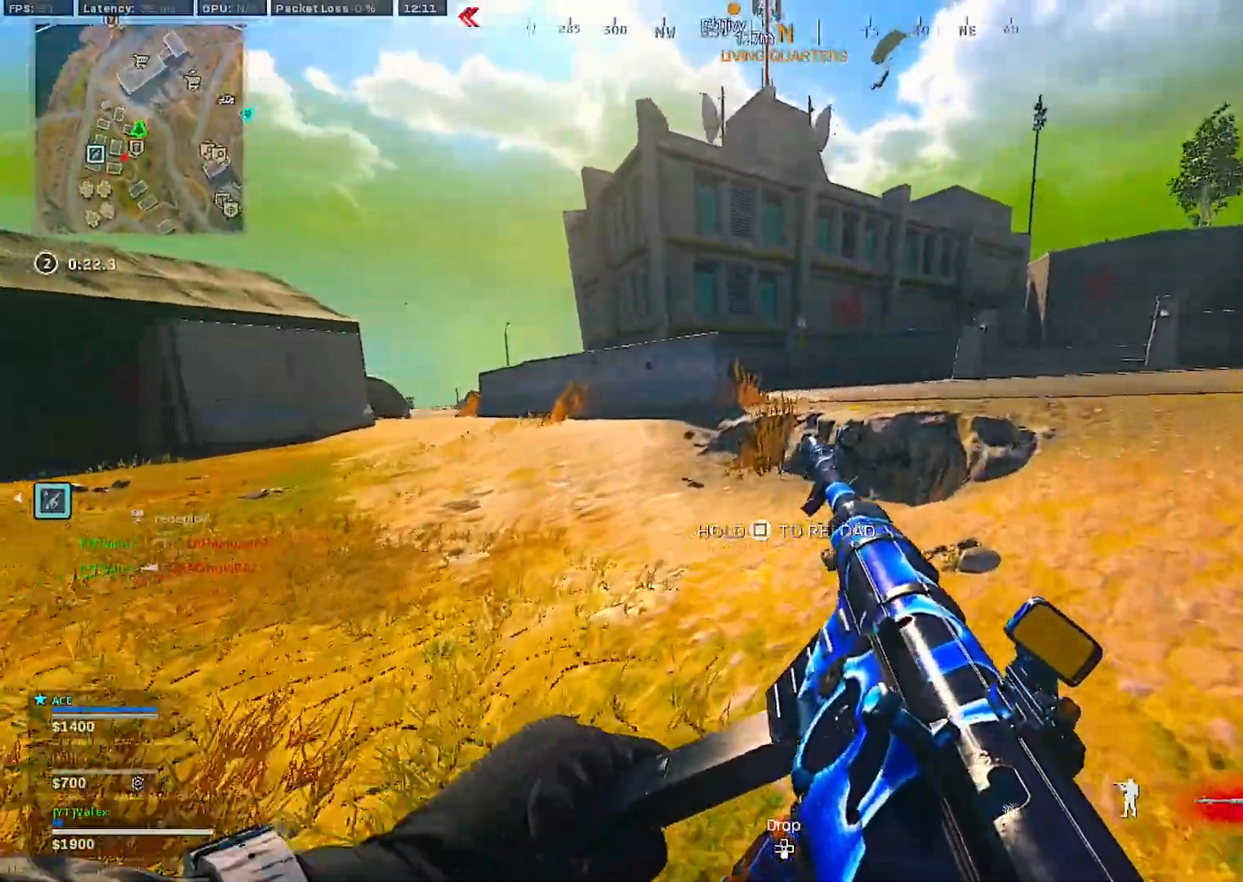
{"buttons": [], "left_stick": "center", "right_stick": "center", "events": [[67, "left_stick", "up-right"], [317, "right_stick", "right"], [367, "right_stick", "center"], [483, "left_stick", "center"]]}
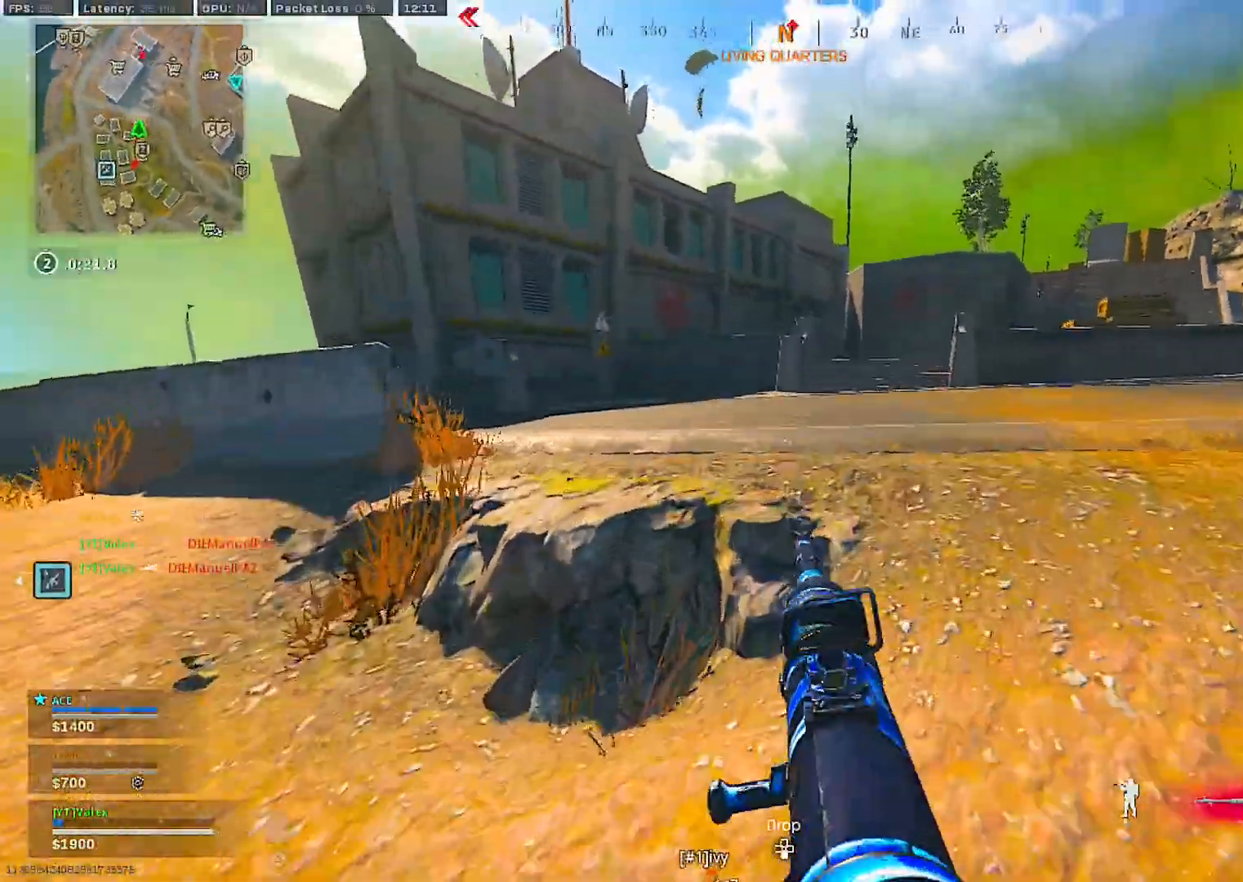
{"buttons": [], "left_stick": "up", "right_stick": "center", "events": [[50, "left_stick", "up"], [100, "right_stick", "left"], [150, "left_stick", "center"], [267, "right_stick", "center"], [317, "left_stick", "up"]]}
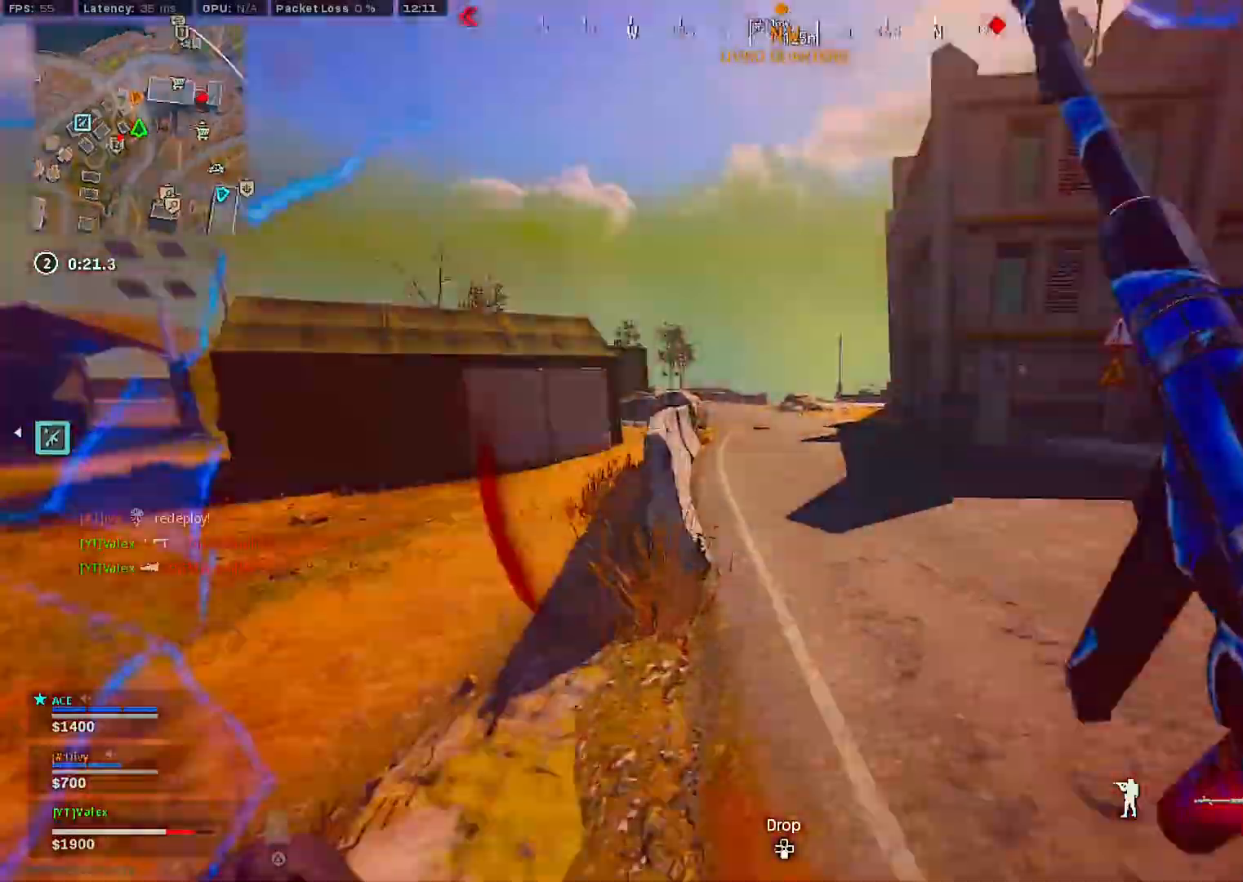
{"buttons": [], "left_stick": "center", "right_stick": "center", "events": [[133, "R3", "down"], [133, "right_stick", "left"], [233, "R3", "up"], [233, "right_stick", "center"], [300, "left_stick", "center"], [300, "right_stick", "left"], [500, "right_stick", "center"]]}
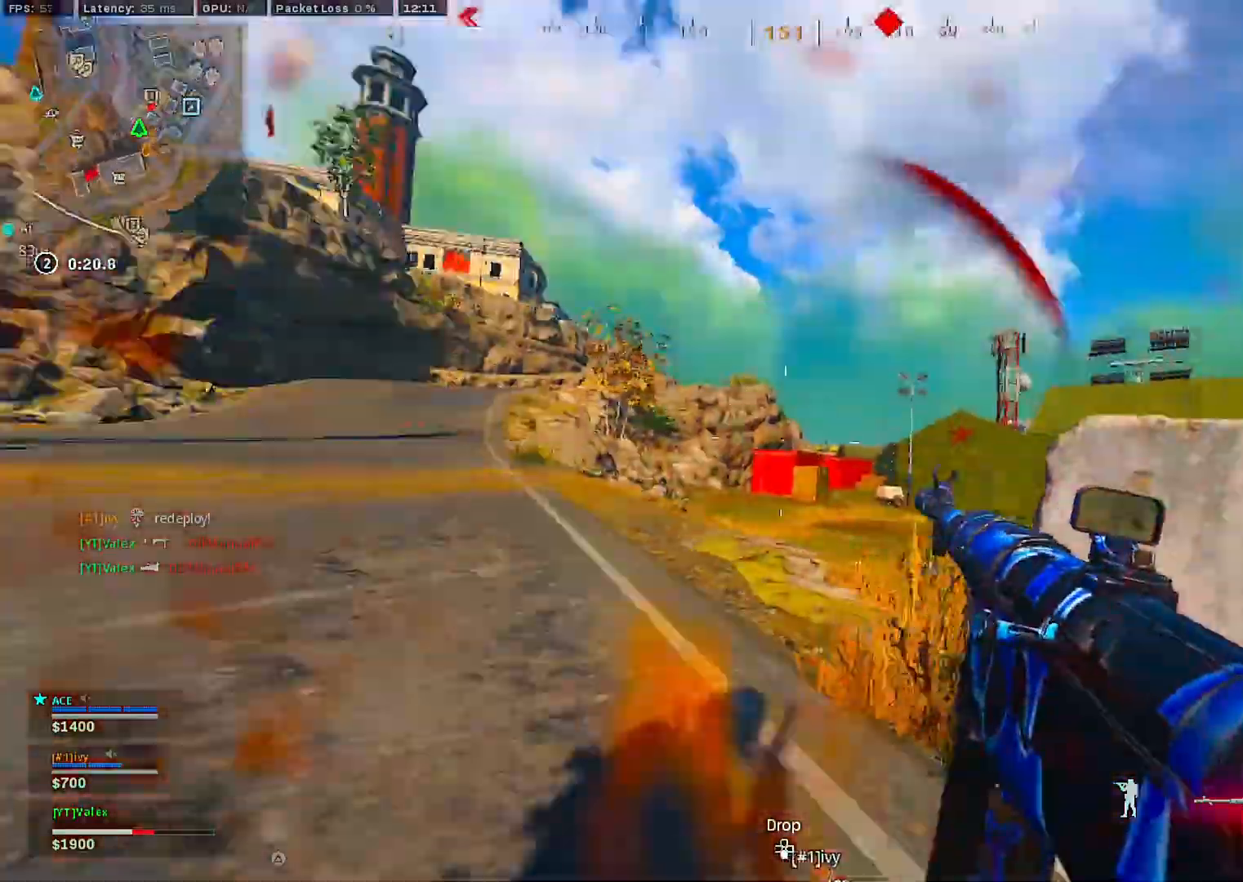
{"buttons": [], "left_stick": "right", "right_stick": "center", "events": [[83, "R3", "down"], [167, "left_stick", "right"], [450, "R3", "up"]]}
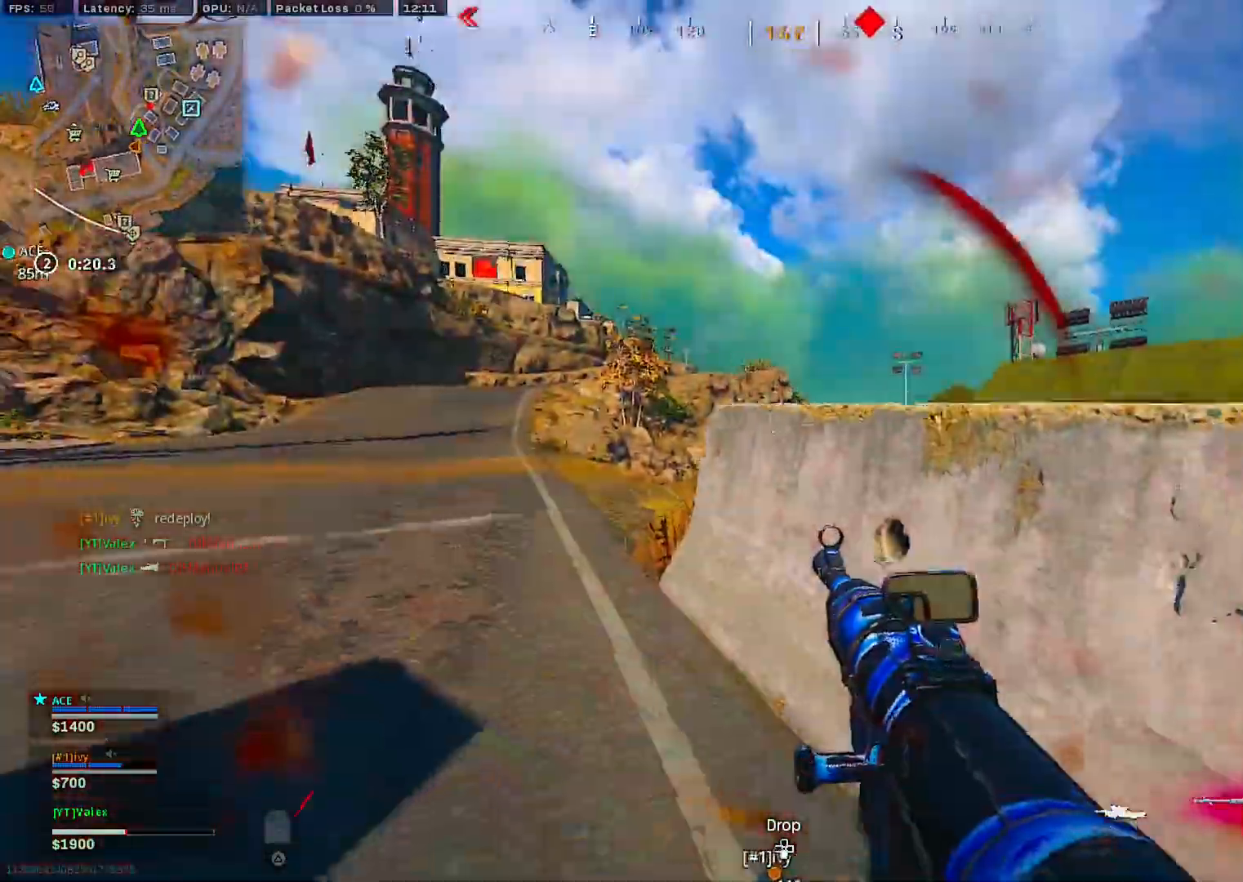
{"buttons": ["L2", "R2"], "left_stick": "center", "right_stick": "center", "events": [[17, "left_stick", "center"], [100, "left_stick", "up"], [183, "left_stick", "center"], [267, "L2", "down"], [500, "R2", "down"]]}
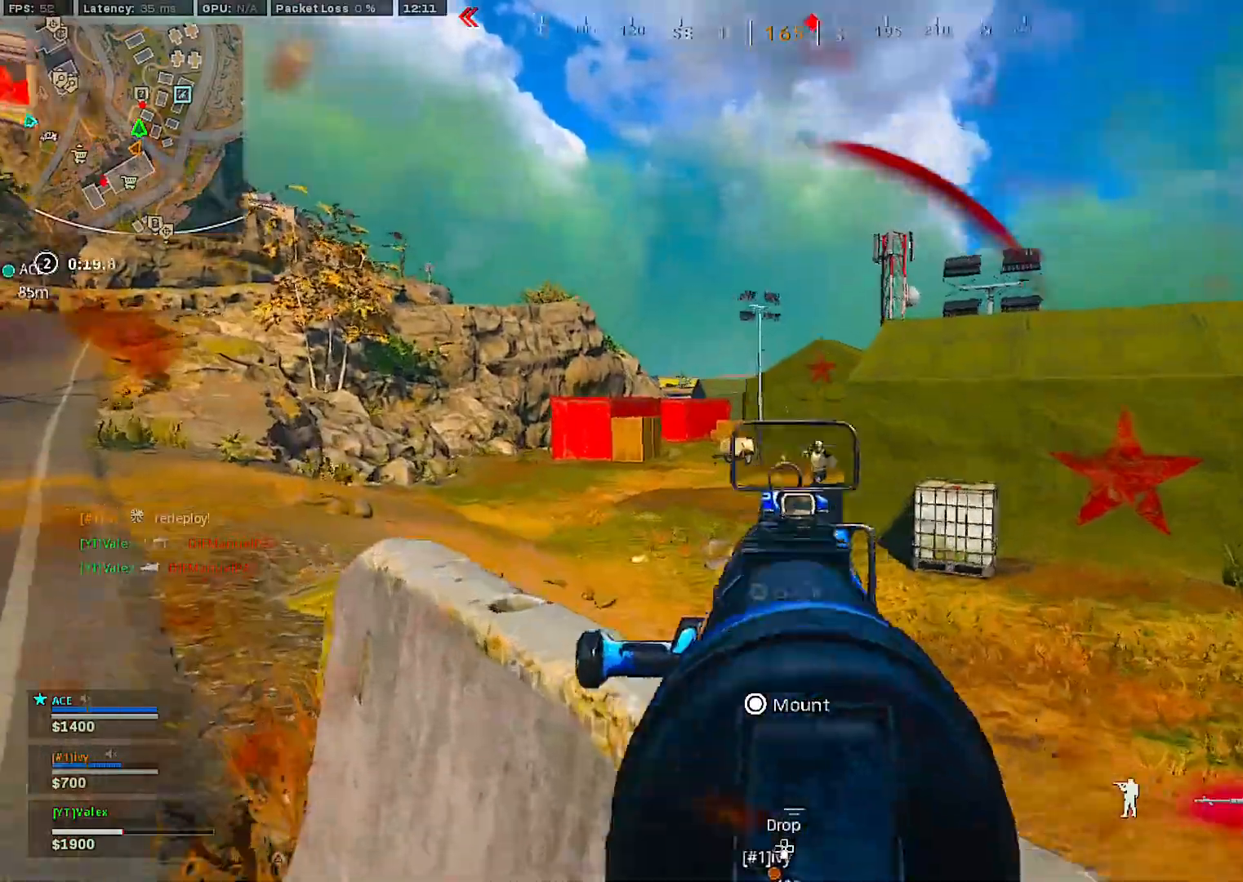
{"buttons": ["L2", "R2"], "left_stick": "down-left", "right_stick": "center", "events": [[67, "left_stick", "left"], [133, "right_stick", "down-right"], [150, "left_stick", "down"], [250, "right_stick", "center"], [317, "left_stick", "down-left"]]}
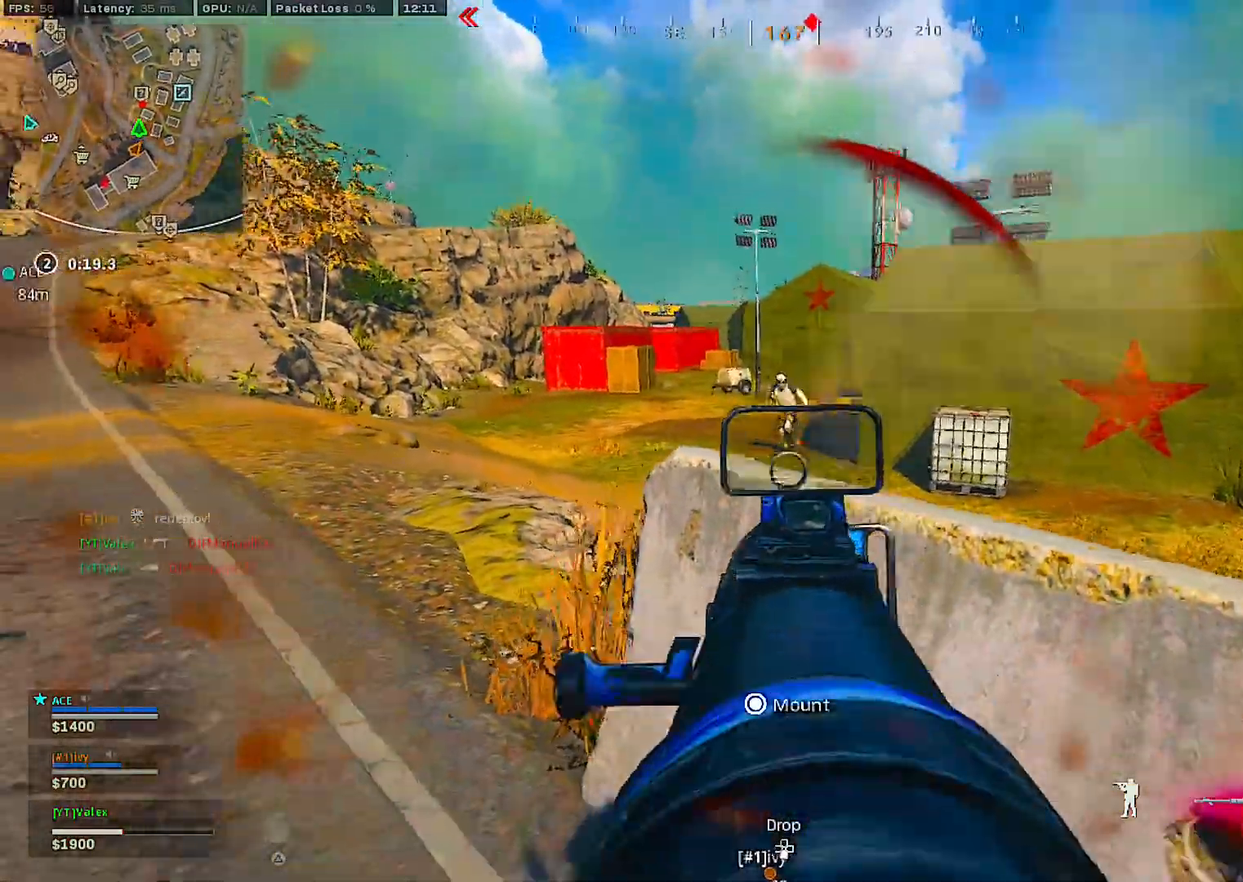
{"buttons": ["L2", "R2"], "left_stick": "down", "right_stick": "center", "events": [[500, "left_stick", "down"]]}
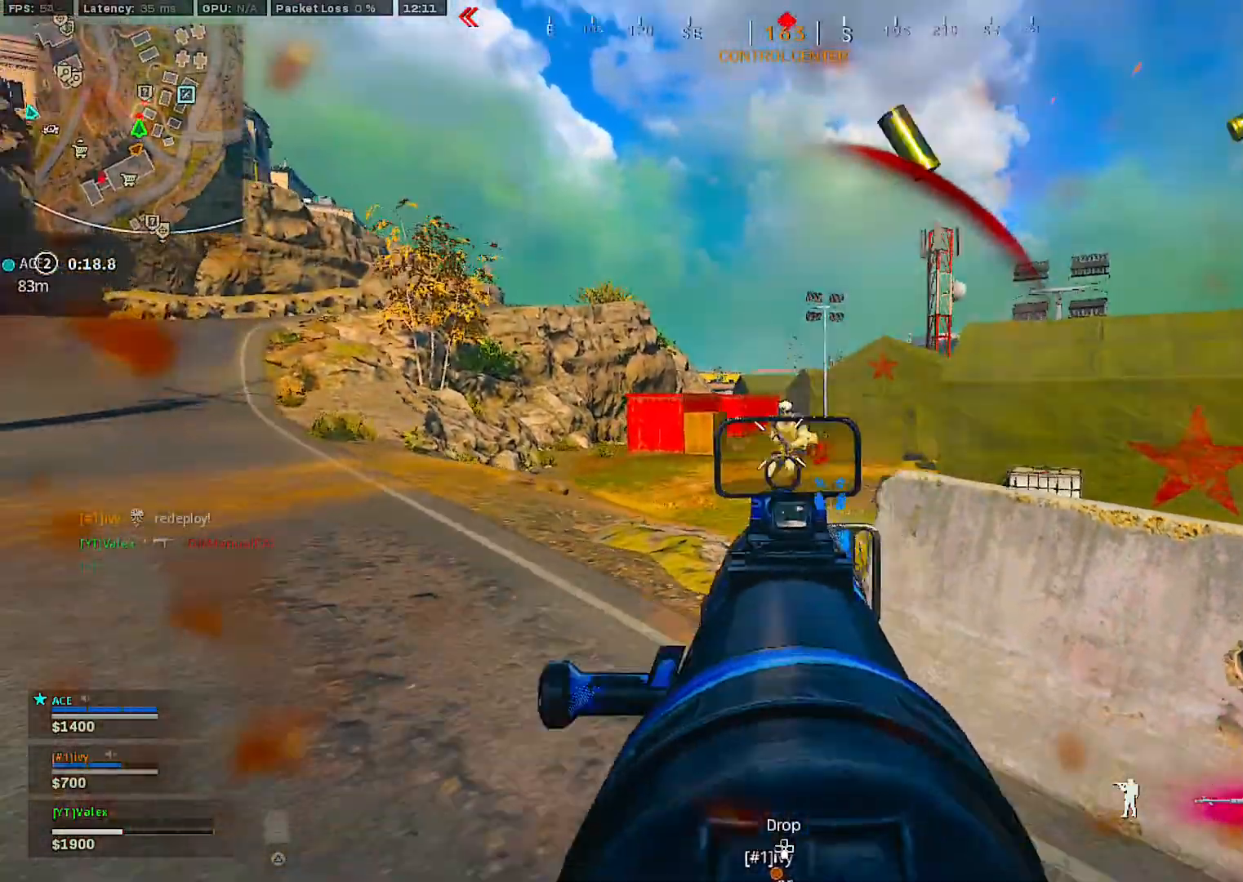
{"buttons": [], "left_stick": "right", "right_stick": "down-right", "events": [[433, "L2", "up"], [433, "R2", "up"], [433, "left_stick", "right"], [467, "right_stick", "down-right"]]}
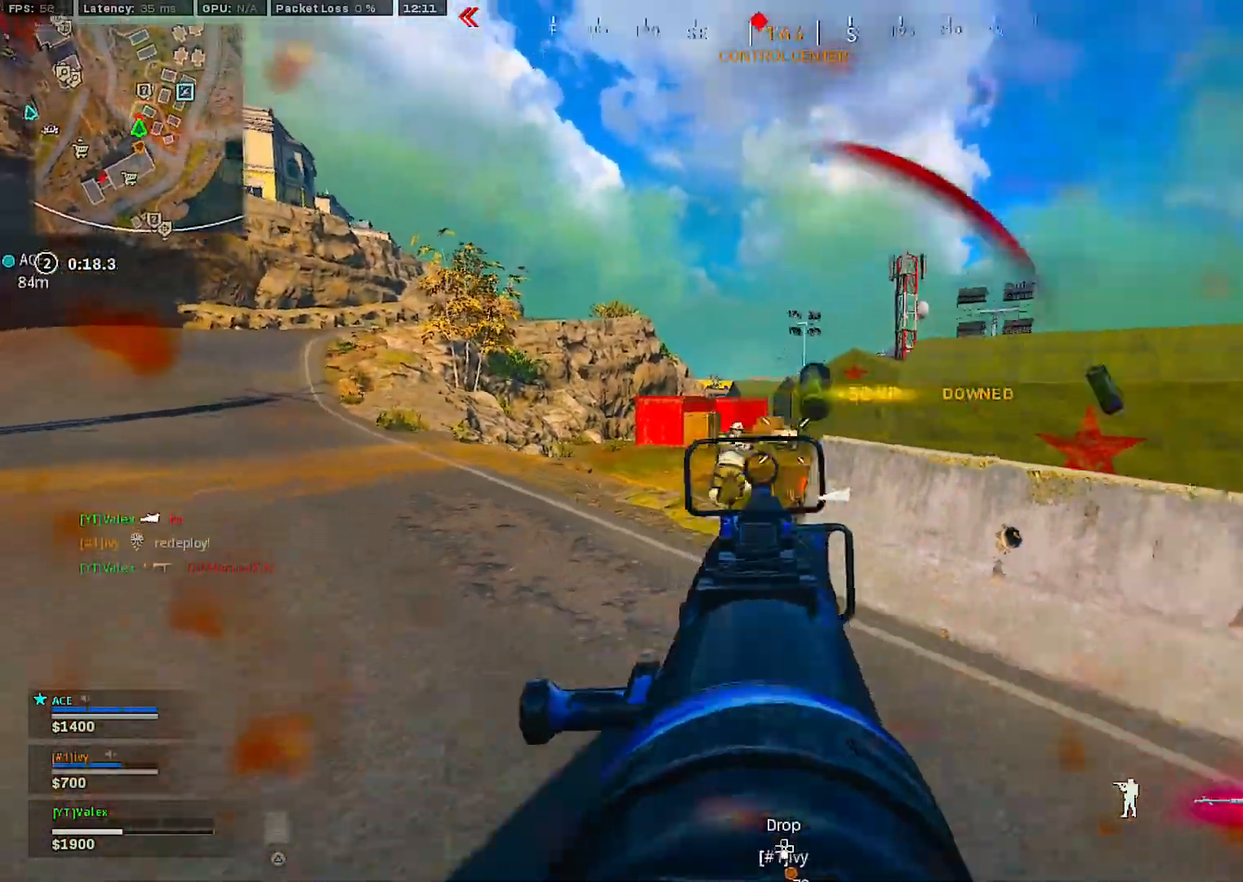
{"buttons": [], "left_stick": "down-left", "right_stick": "center", "events": [[33, "left_stick", "up"], [50, "right_stick", "center"], [150, "left_stick", "center"], [233, "R3", "down"], [333, "R3", "up"], [400, "left_stick", "down-left"]]}
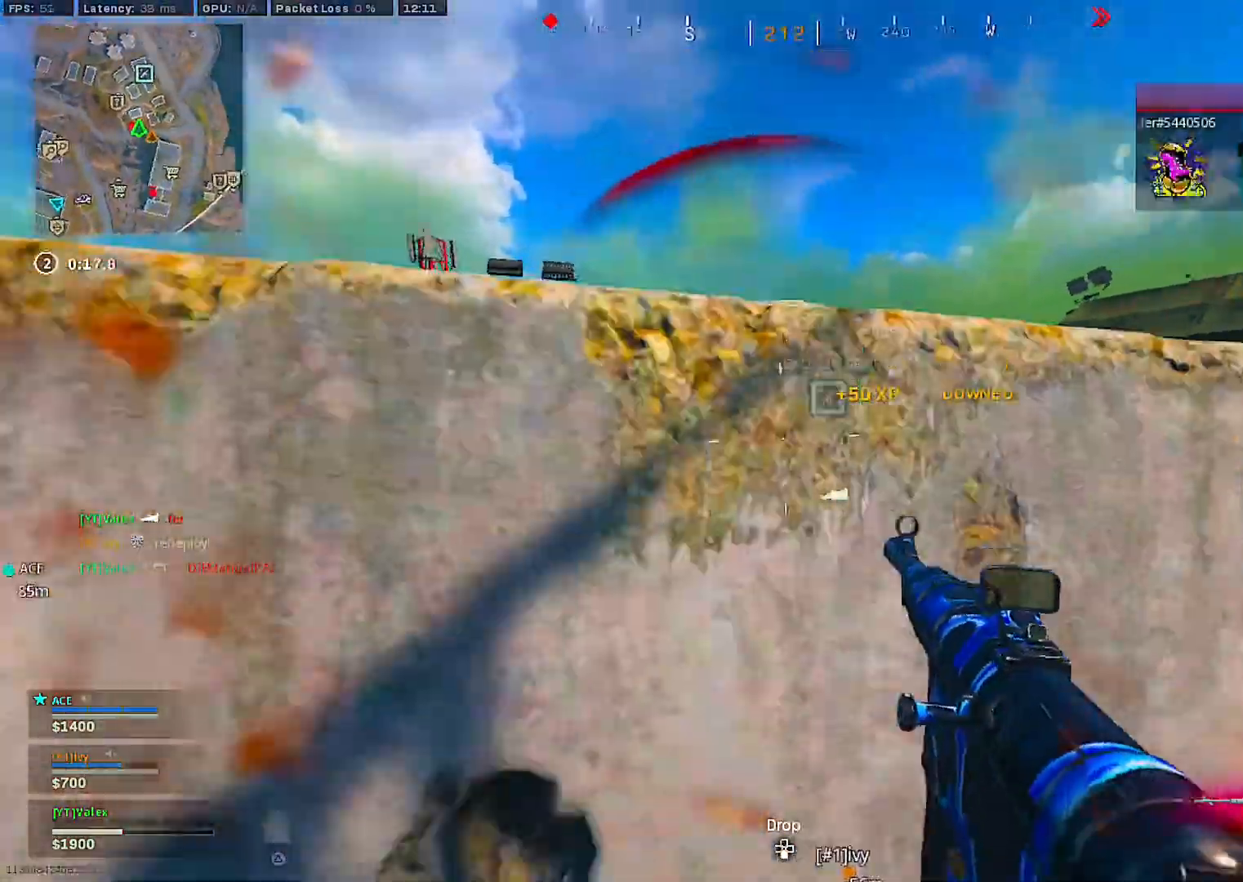
{"buttons": ["L2", "R3"], "left_stick": "down-right", "right_stick": "center", "events": [[67, "R3", "down"], [117, "L2", "down"], [133, "R3", "up"], [467, "left_stick", "down-right"], [500, "R3", "down"]]}
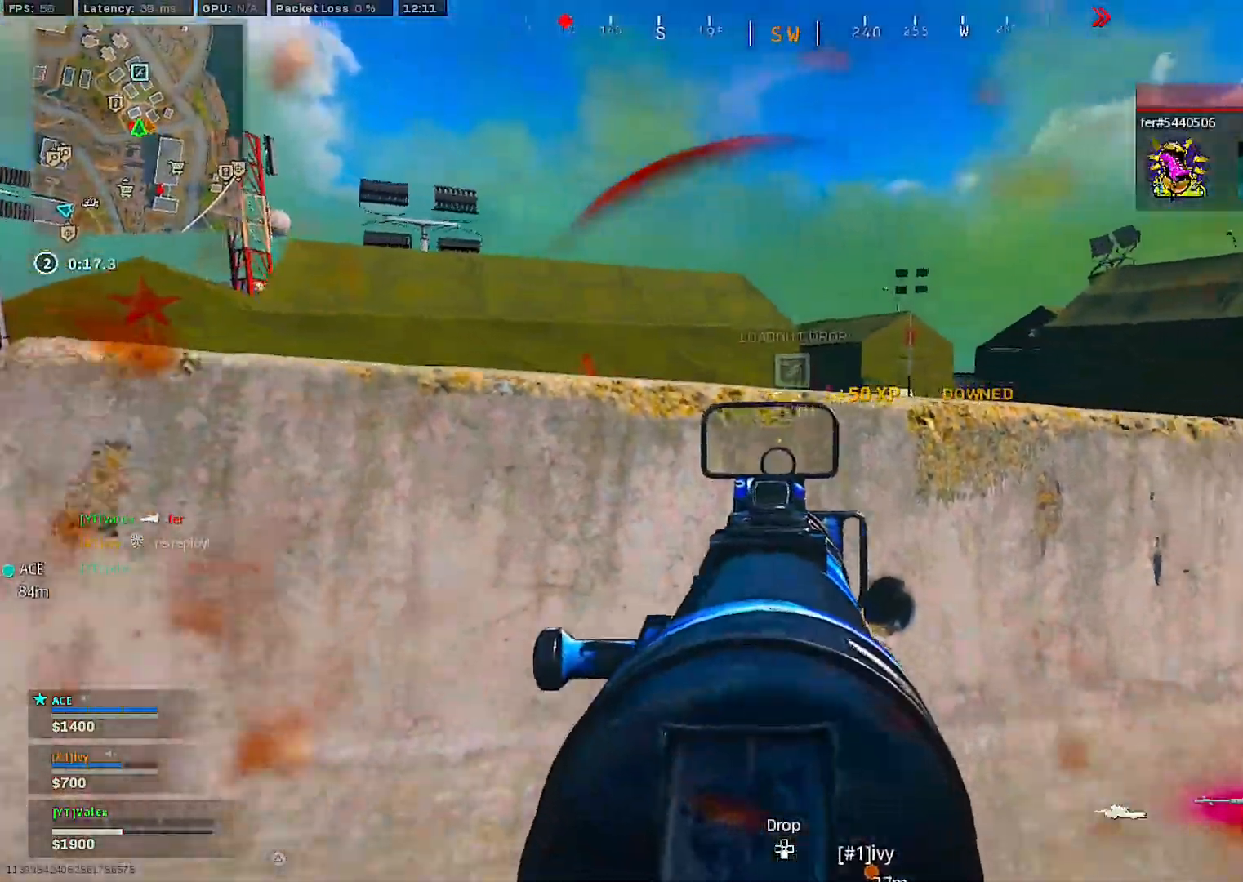
{"buttons": ["R3"], "left_stick": "up", "right_stick": "center", "events": [[67, "R3", "up"], [150, "left_stick", "center"], [200, "left_stick", "down-left"], [367, "left_stick", "center"], [433, "R3", "down"], [450, "L2", "up"], [500, "left_stick", "up"]]}
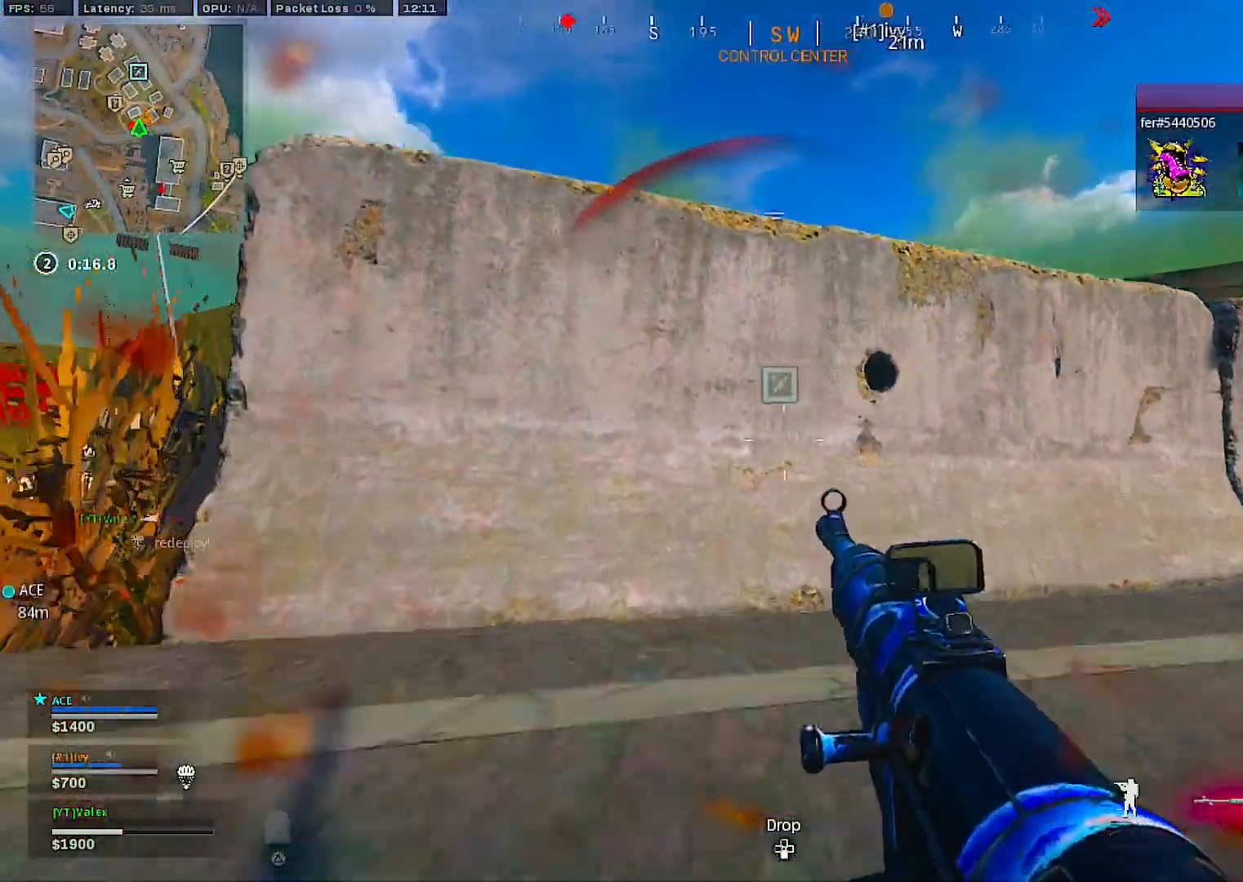
{"buttons": ["L2", "R2"], "left_stick": "down-right", "right_stick": "center", "events": [[17, "R3", "up"], [117, "left_stick", "center"], [183, "L2", "down"], [250, "left_stick", "right"], [367, "R2", "down"], [400, "left_stick", "down-right"]]}
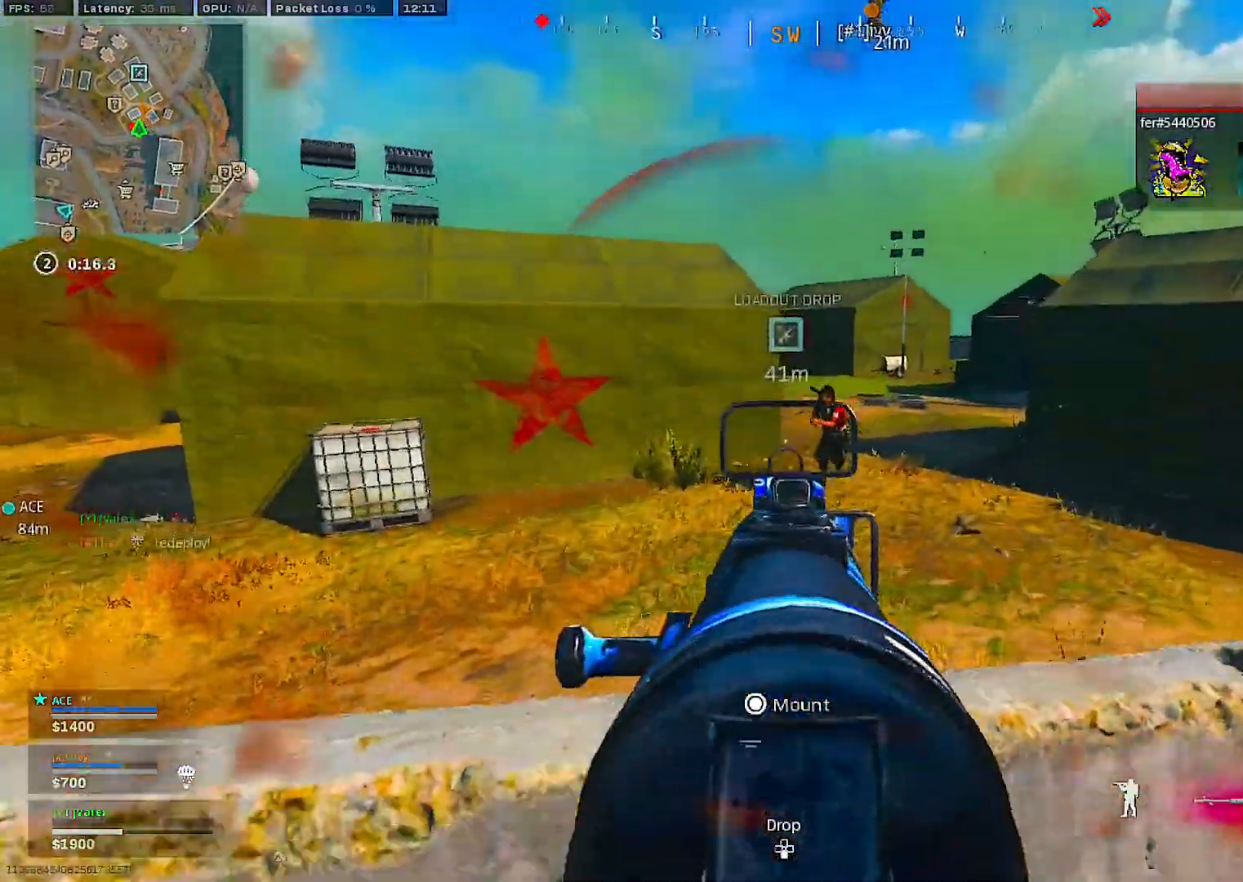
{"buttons": ["L2", "R2"], "left_stick": "down-left", "right_stick": "center", "events": [[133, "left_stick", "down-left"]]}
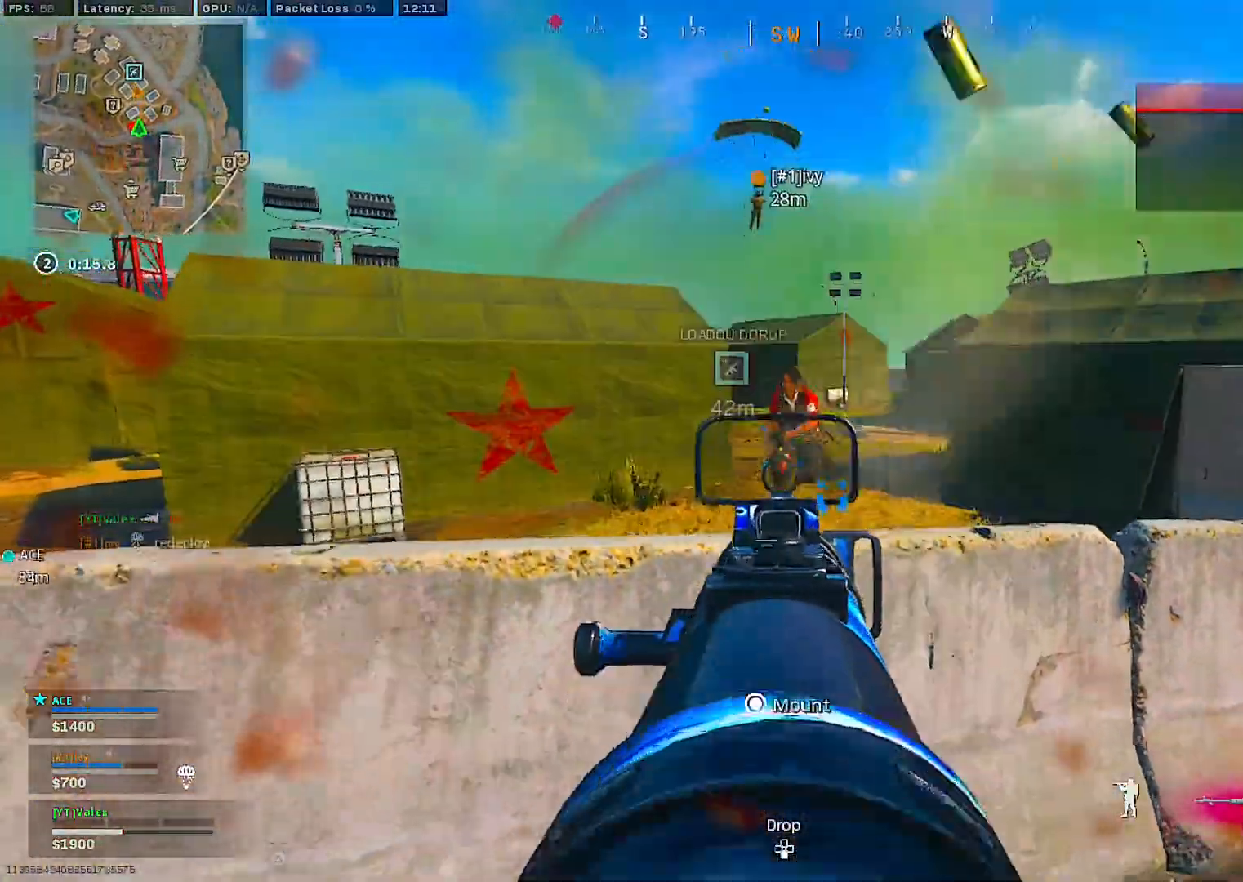
{"buttons": ["L2", "R2"], "left_stick": "down-left", "right_stick": "center", "events": []}
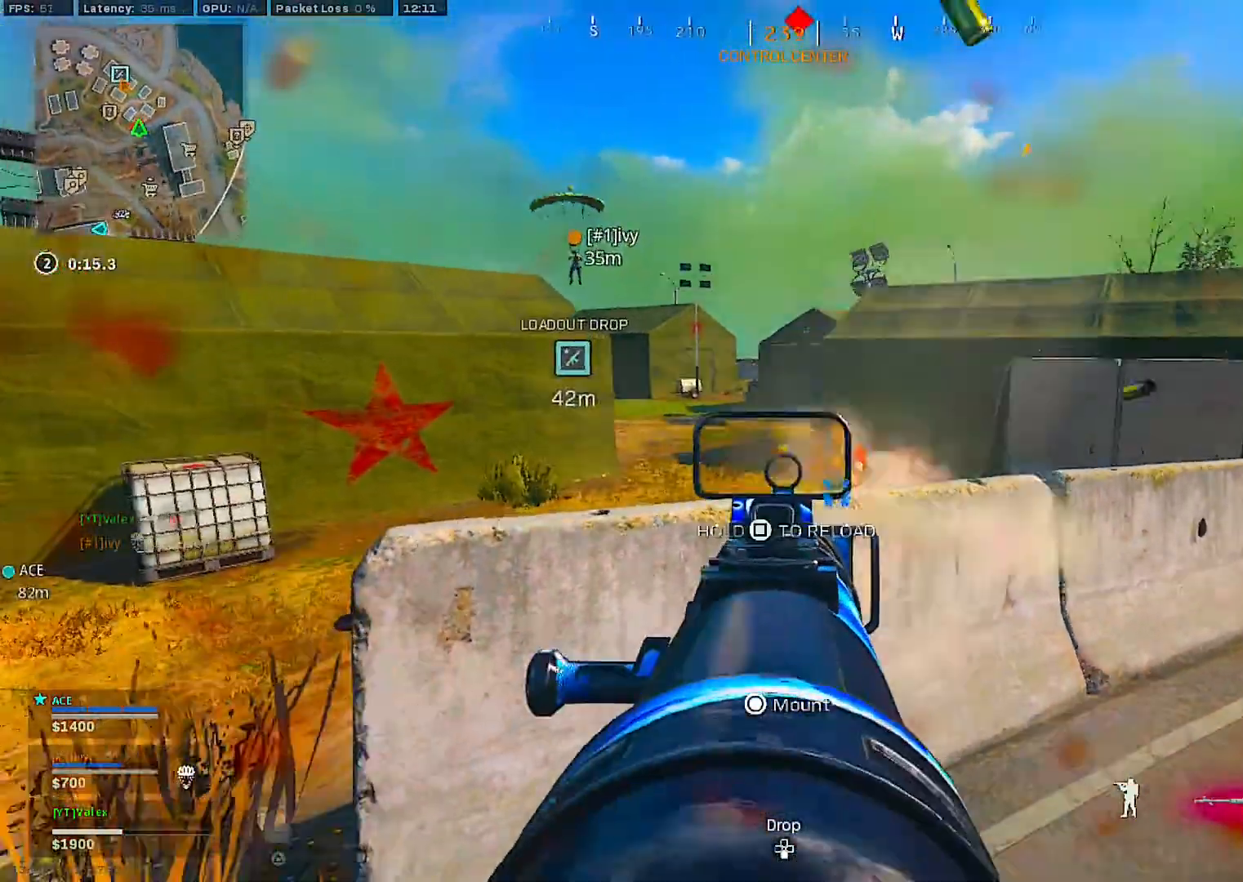
{"buttons": ["L2", "R2"], "left_stick": "down-left", "right_stick": "center", "events": []}
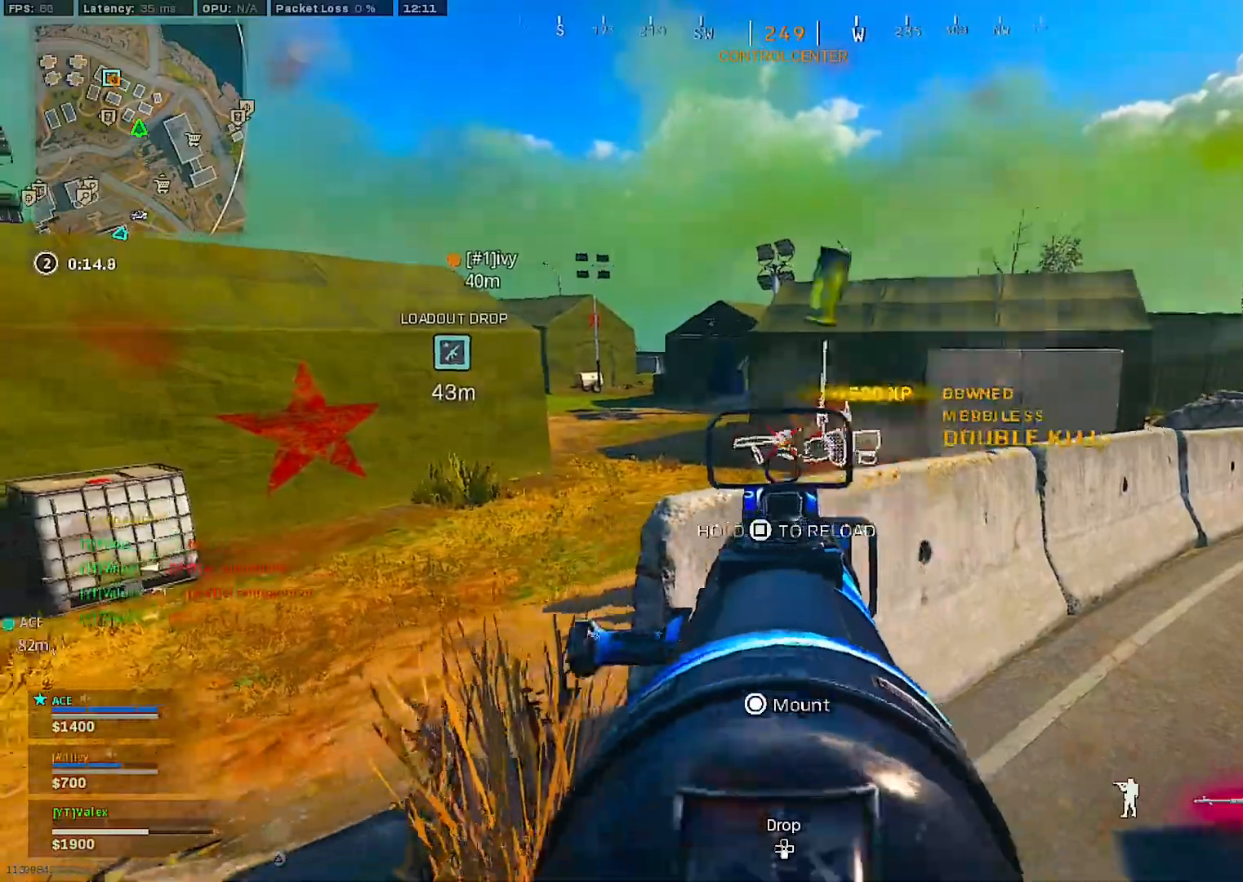
{"buttons": ["SQUARE"], "left_stick": "left", "right_stick": "center", "events": [[67, "L2", "up"], [83, "R2", "up"], [150, "right_stick", "down-left"], [250, "right_stick", "center"], [300, "left_stick", "center"], [350, "left_stick", "up-left"], [383, "SQUARE", "down"], [483, "left_stick", "left"]]}
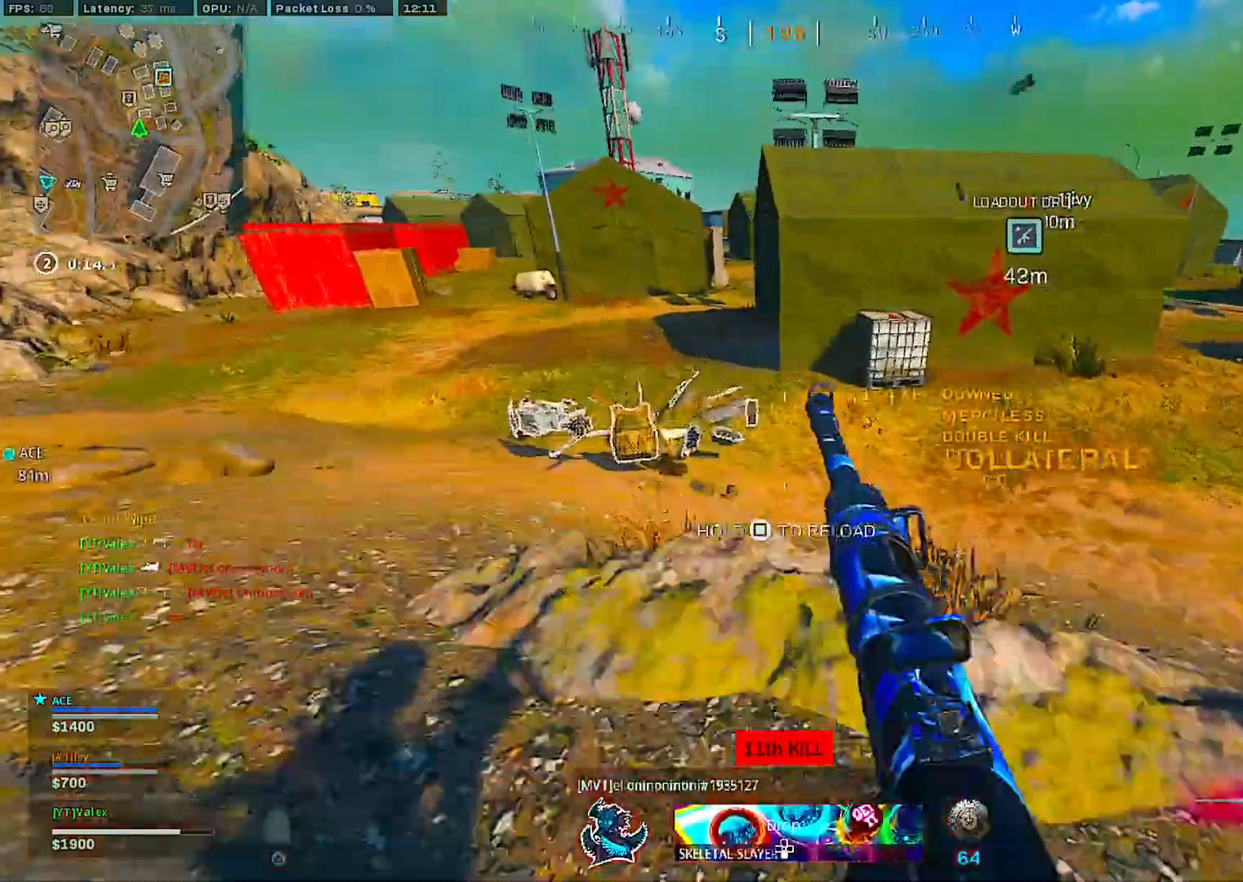
{"buttons": [], "left_stick": "left", "right_stick": "center", "events": [[383, "SQUARE", "up"]]}
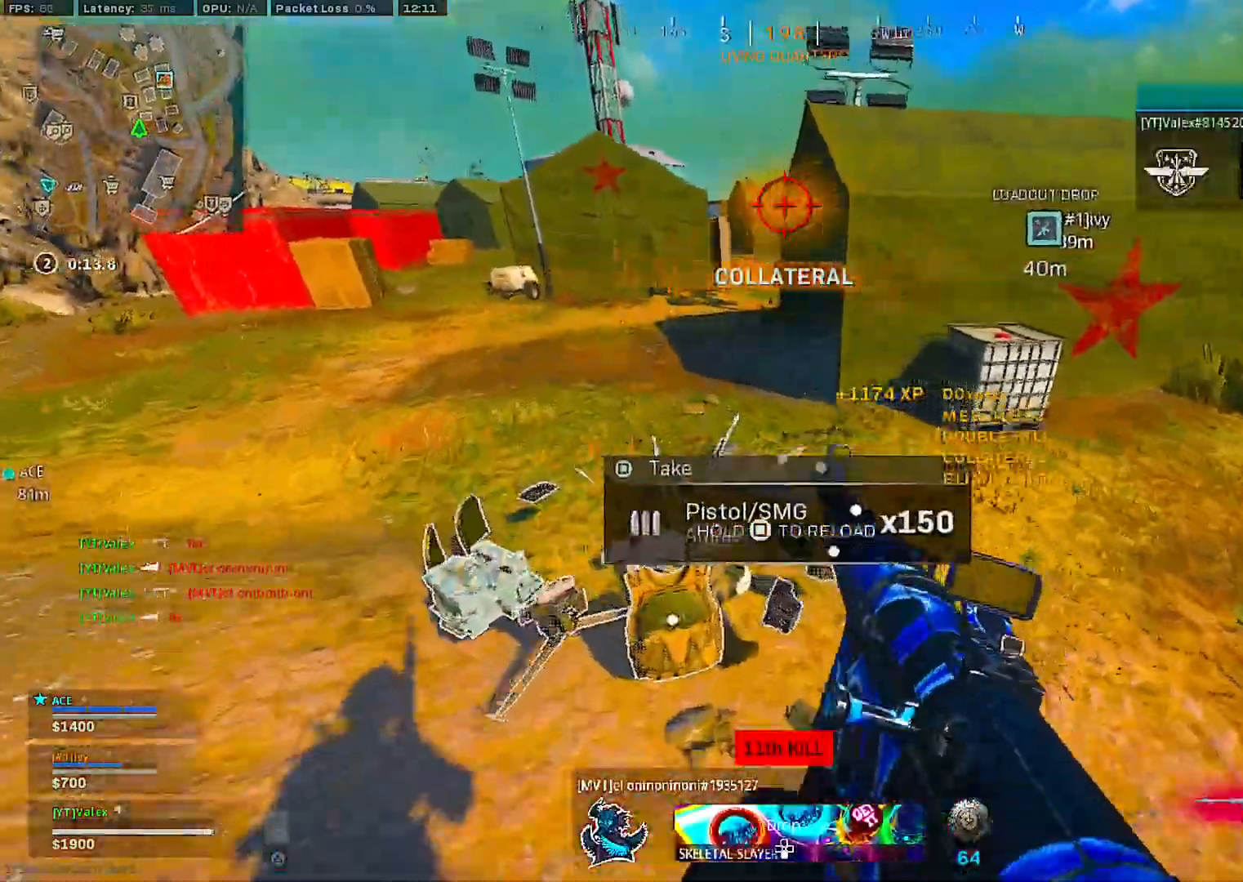
{"buttons": [], "left_stick": "down-left", "right_stick": "right", "events": [[117, "right_stick", "right"], [350, "left_stick", "down-left"]]}
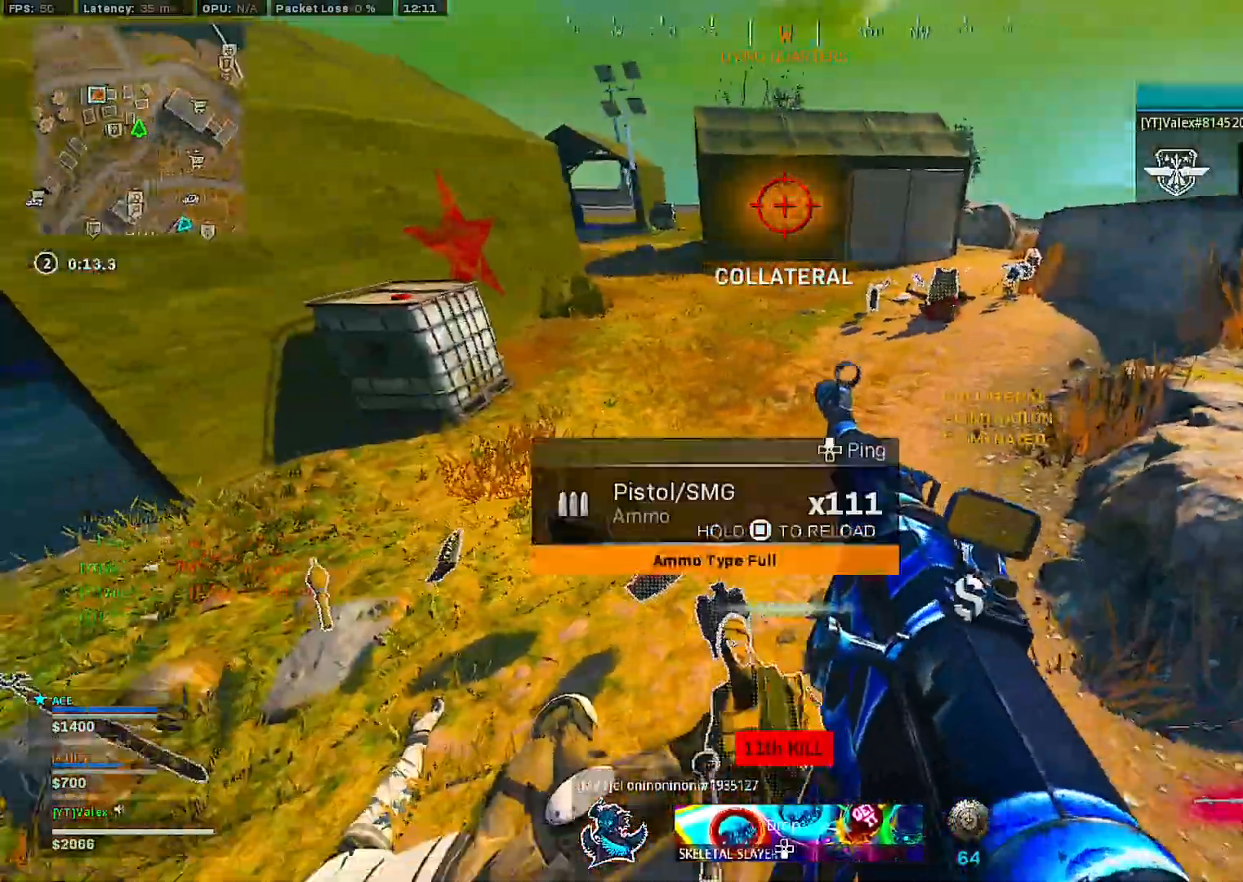
{"buttons": [], "left_stick": "center", "right_stick": "center", "events": [[117, "right_stick", "center"], [200, "SQUARE", "down"], [283, "SQUARE", "up"], [367, "left_stick", "center"]]}
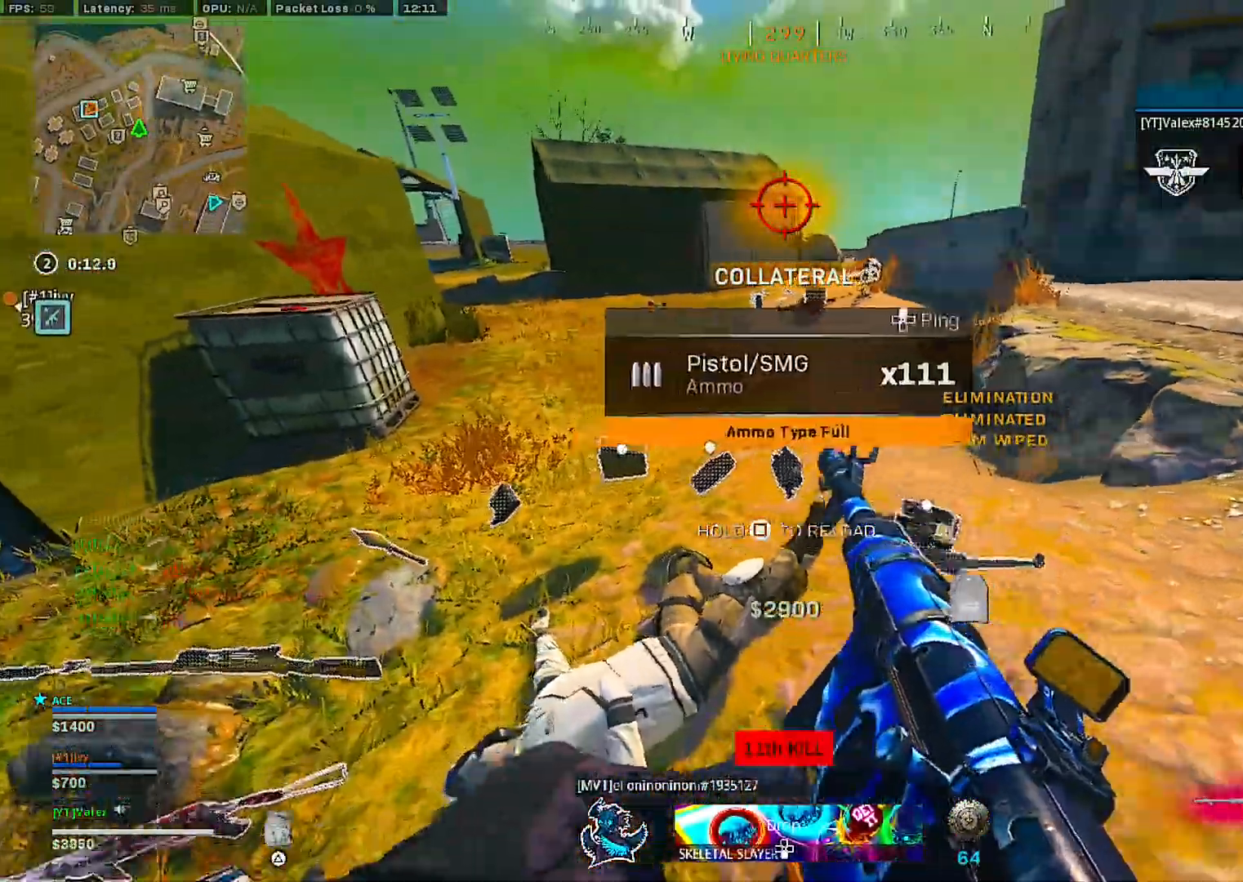
{"buttons": [], "left_stick": "center", "right_stick": "center", "events": []}
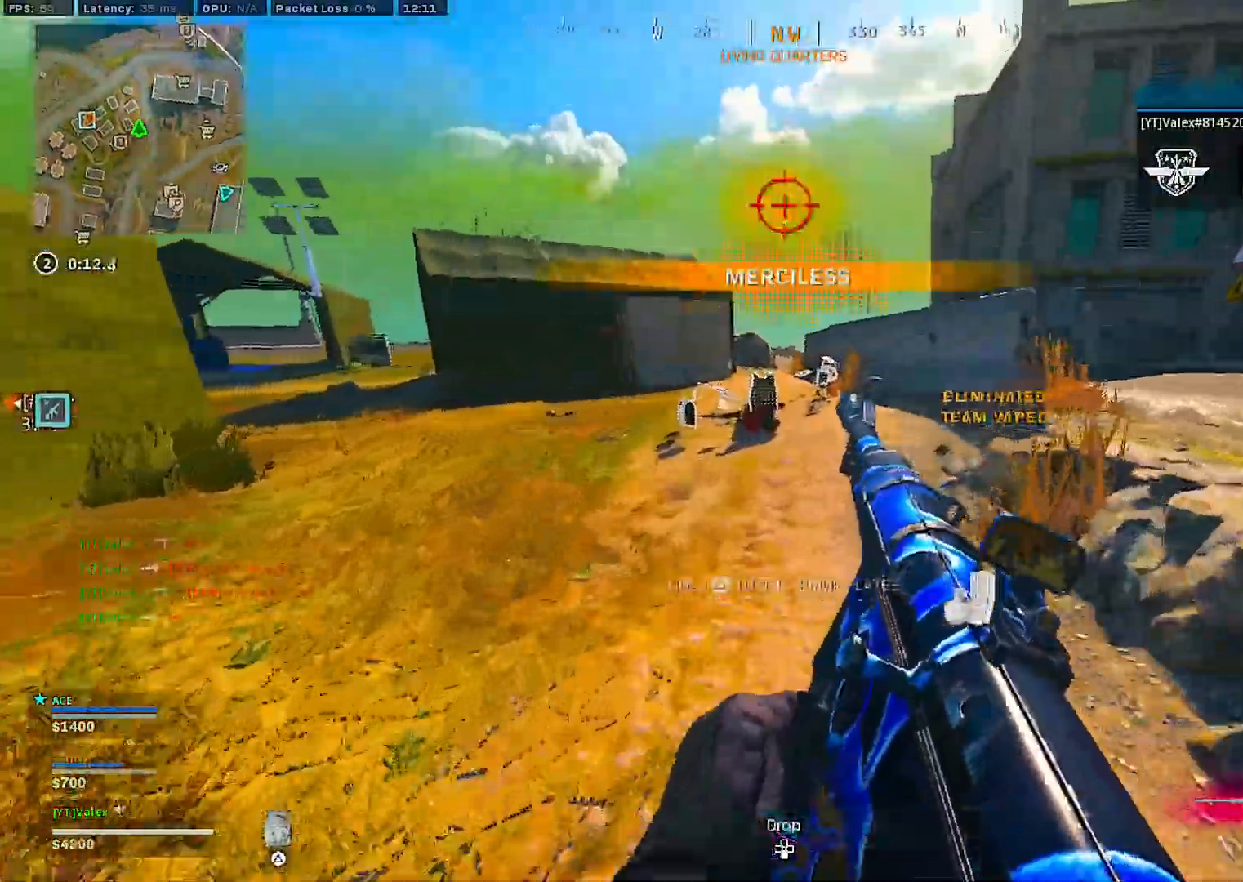
{"buttons": [], "left_stick": "center", "right_stick": "center", "events": [[50, "TRIANGLE", "down"], [50, "left_stick", "up"], [150, "left_stick", "center"], [200, "left_stick", "up"], [383, "TRIANGLE", "up"], [483, "left_stick", "center"]]}
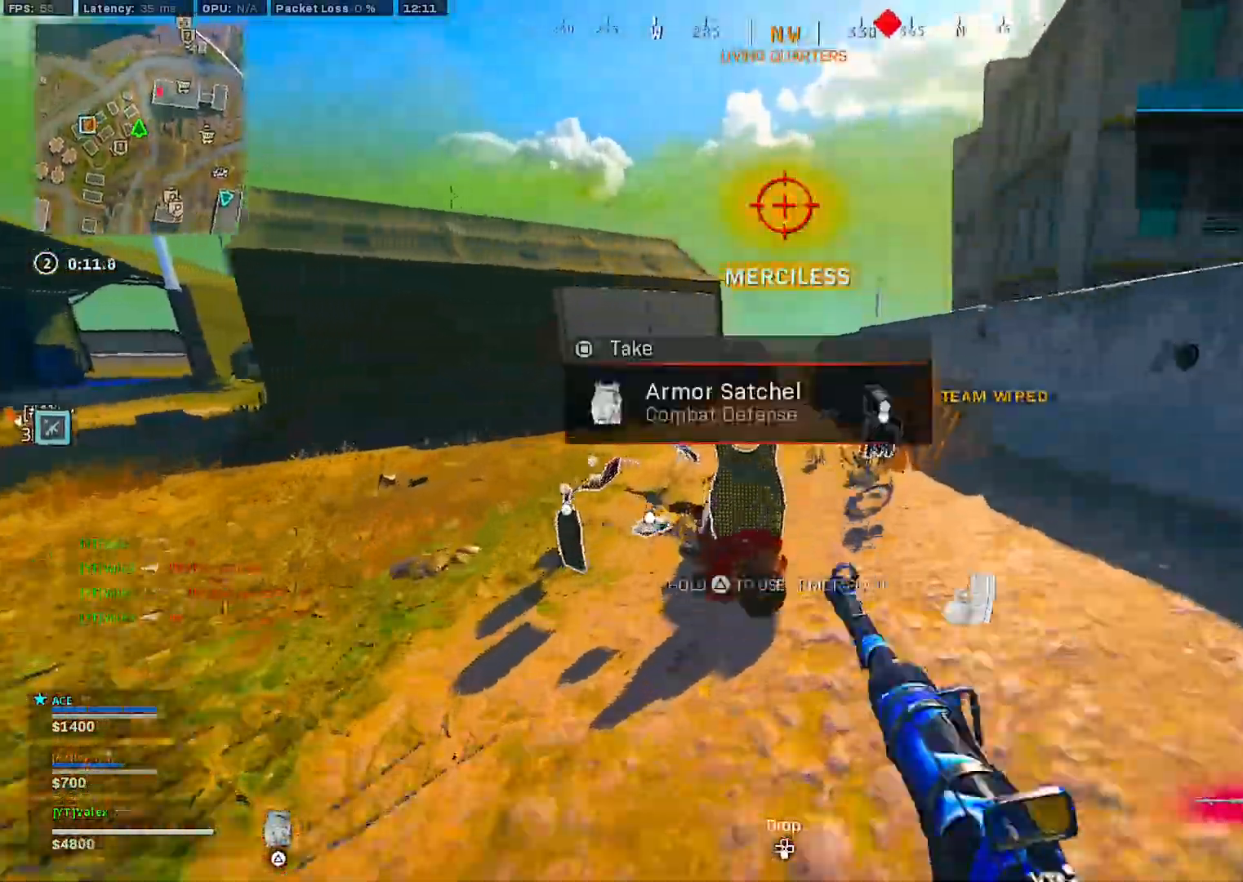
{"buttons": [], "left_stick": "center", "right_stick": "center", "events": [[50, "left_stick", "up"], [167, "right_stick", "left"], [183, "R3", "down"], [200, "left_stick", "center"], [283, "R3", "up"], [283, "right_stick", "center"], [400, "R3", "down"], [483, "R3", "up"]]}
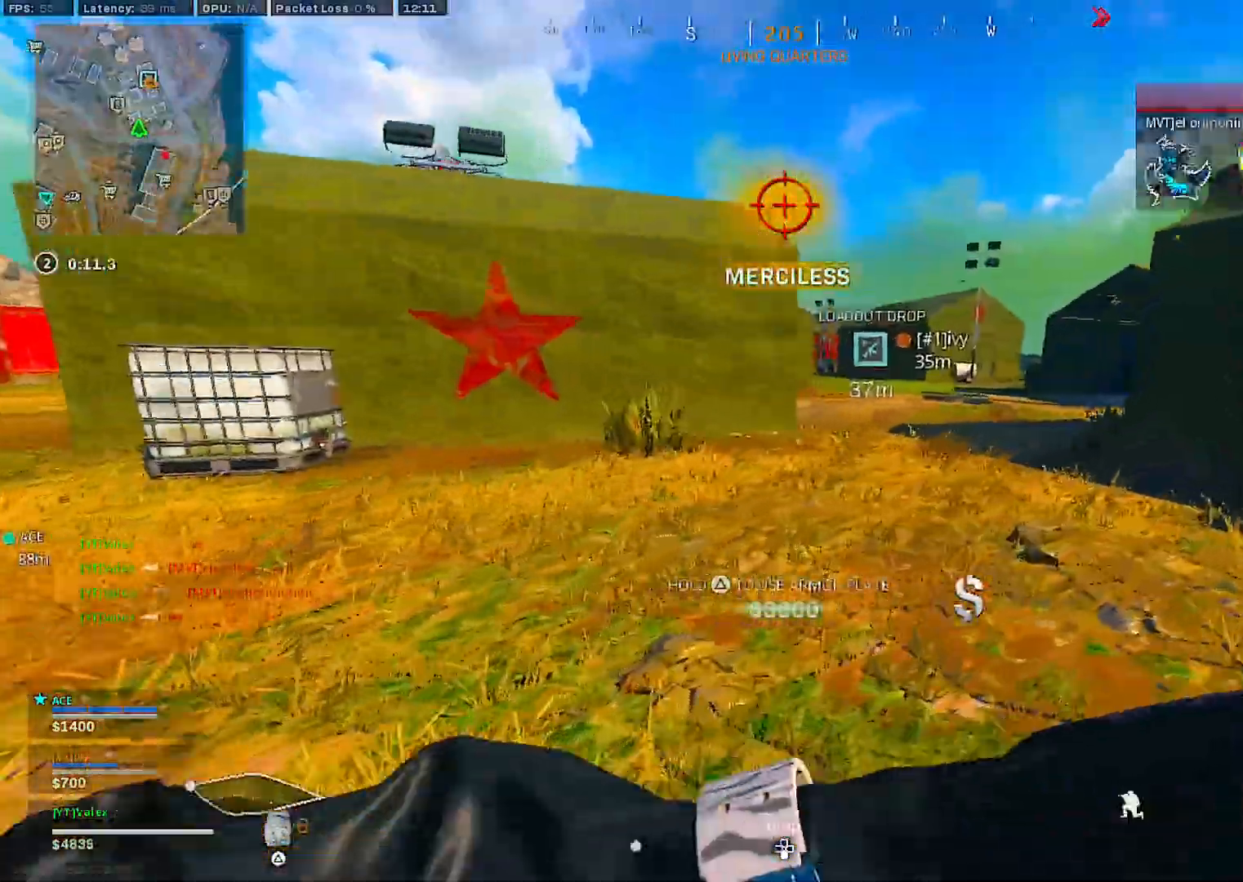
{"buttons": [], "left_stick": "center", "right_stick": "center", "events": [[67, "left_stick", "up"], [117, "CROSS", "down"], [217, "CROSS", "up"], [333, "left_stick", "center"], [367, "right_stick", "right"], [400, "left_stick", "up"], [483, "right_stick", "center"], [500, "left_stick", "center"]]}
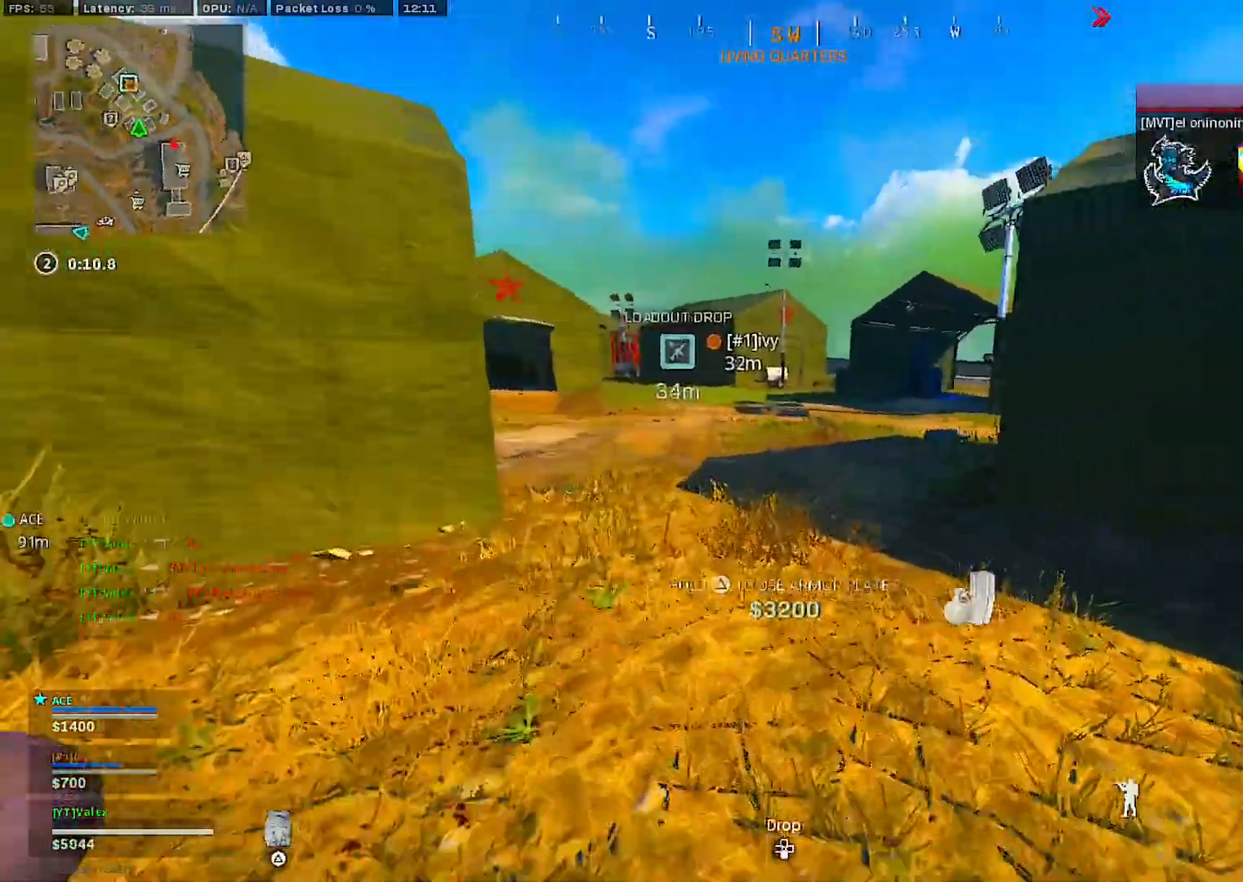
{"buttons": ["R3"], "left_stick": "center", "right_stick": "right", "events": [[267, "R3", "down"], [267, "right_stick", "right"], [333, "right_stick", "center"], [367, "R3", "up"], [450, "R3", "down"], [450, "right_stick", "right"]]}
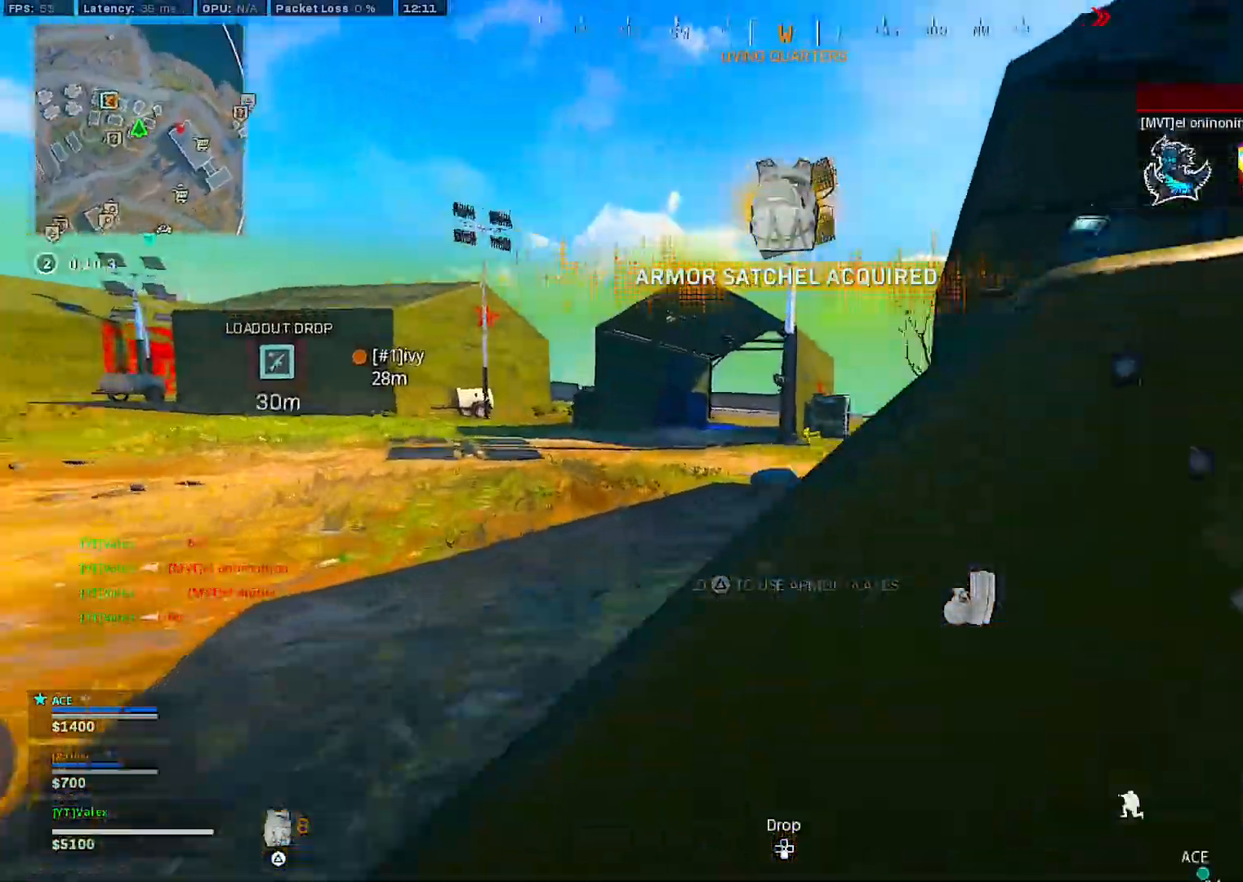
{"buttons": [], "left_stick": "up", "right_stick": "right", "events": [[67, "R3", "up"], [150, "left_stick", "up"], [150, "right_stick", "center"], [183, "CROSS", "down"], [250, "left_stick", "center"], [283, "CROSS", "up"], [317, "left_stick", "up"], [400, "left_stick", "center"], [450, "right_stick", "right"], [467, "left_stick", "up"]]}
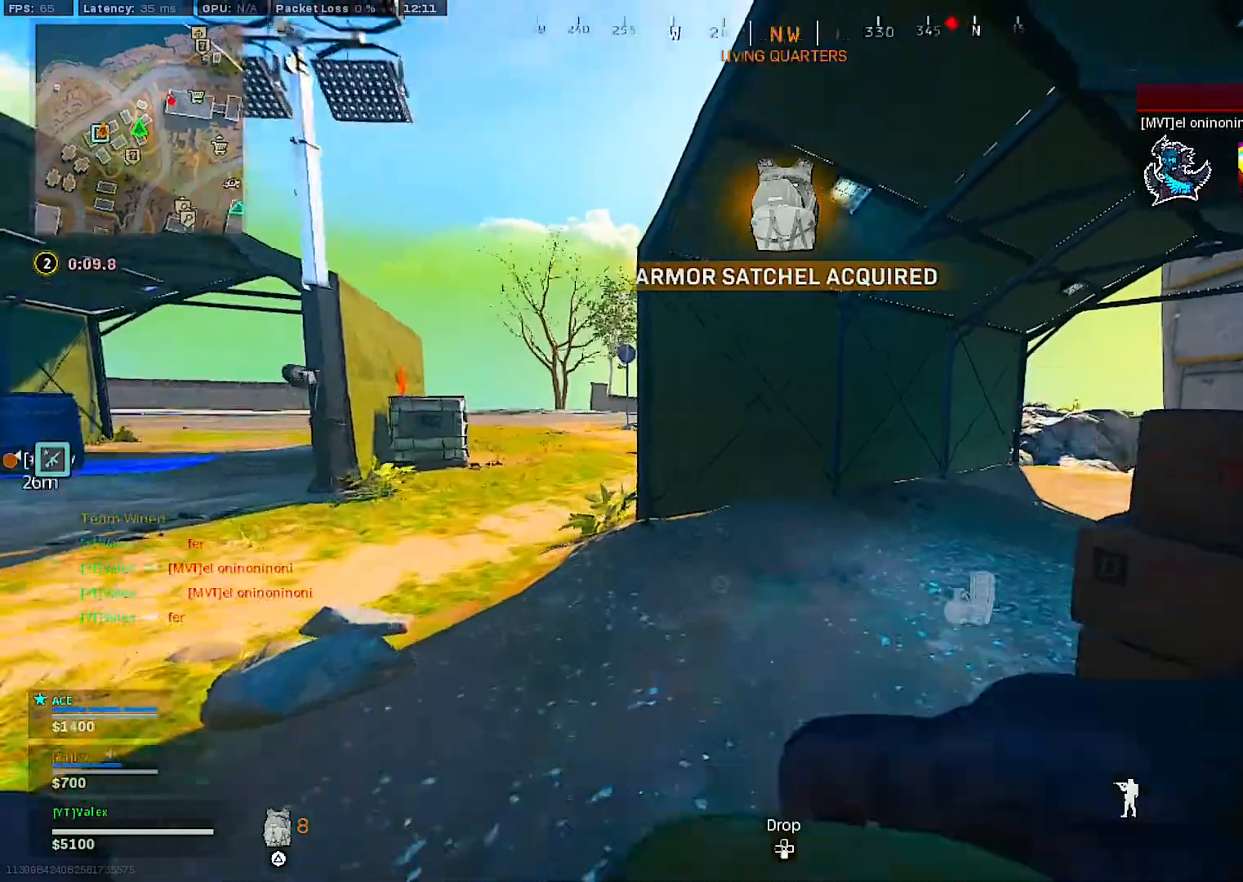
{"buttons": ["R3"], "left_stick": "center", "right_stick": "center", "events": [[83, "left_stick", "center"], [133, "right_stick", "center"], [300, "R3", "down"], [367, "R3", "up"], [450, "R3", "down"]]}
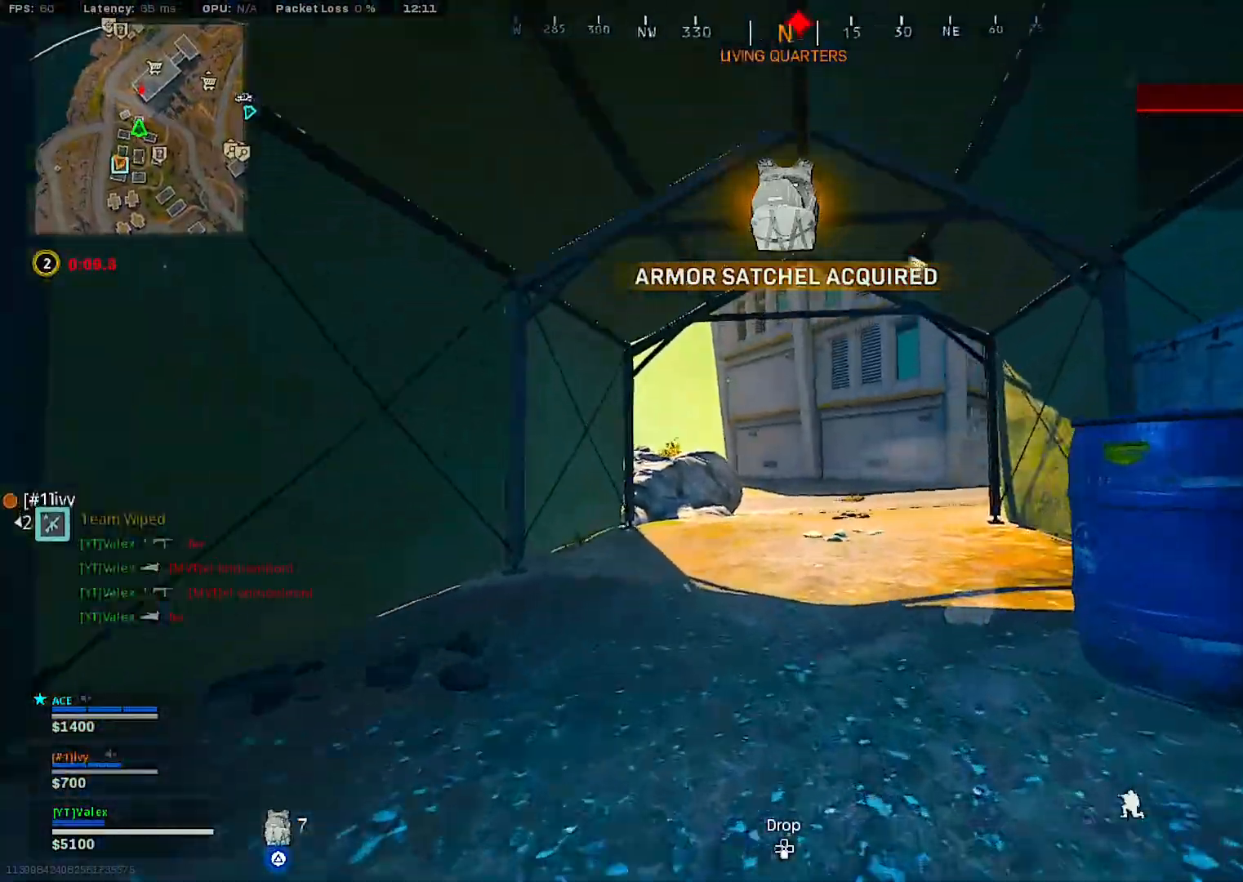
{"buttons": [], "left_stick": "up", "right_stick": "center", "events": [[33, "R3", "up"], [117, "left_stick", "up"], [167, "CROSS", "down"], [217, "left_stick", "center"], [267, "CROSS", "up"], [283, "left_stick", "up"], [383, "left_stick", "center"], [450, "left_stick", "up"]]}
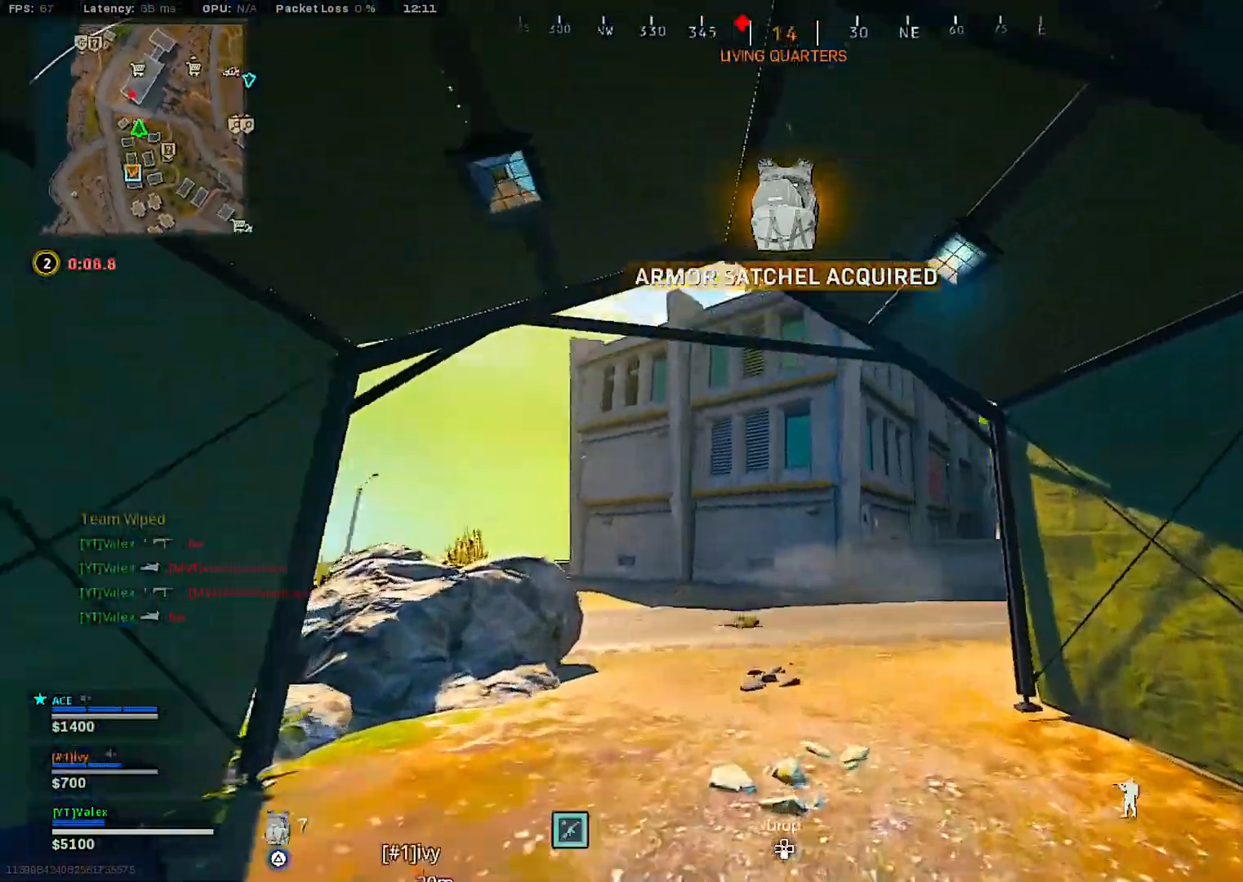
{"buttons": [], "left_stick": "center", "right_stick": "center", "events": [[67, "left_stick", "center"], [167, "R3", "down"], [233, "R3", "up"], [350, "R3", "down"], [417, "R3", "up"]]}